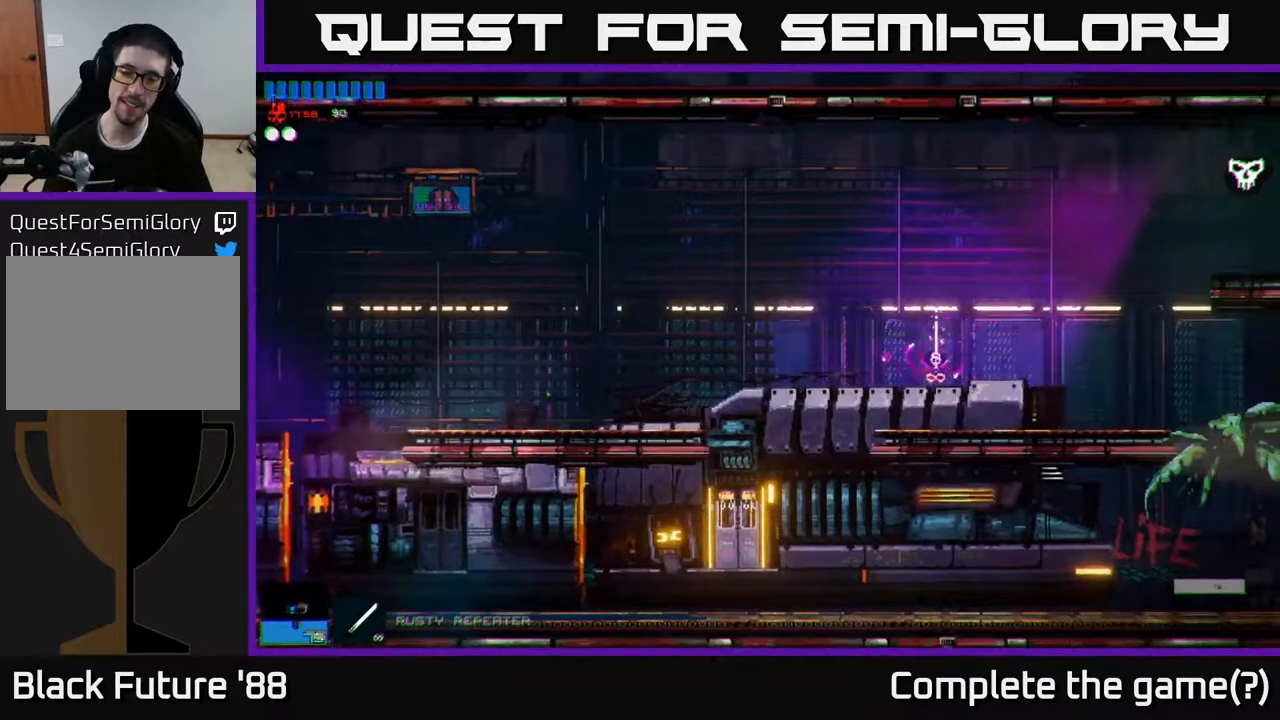
Gameplay with a controller (Xbox layout); each line is a JSON object with the inputs held at the frame after it. "events" lists button and stick changes between this image and that frame as [ms after this image, input, new state], when the widget could be followed in between.
{"buttons": [], "left_stick": "right", "right_stick": "right", "events": [[183, "left_stick", "right"], [433, "right_stick", "right"]]}
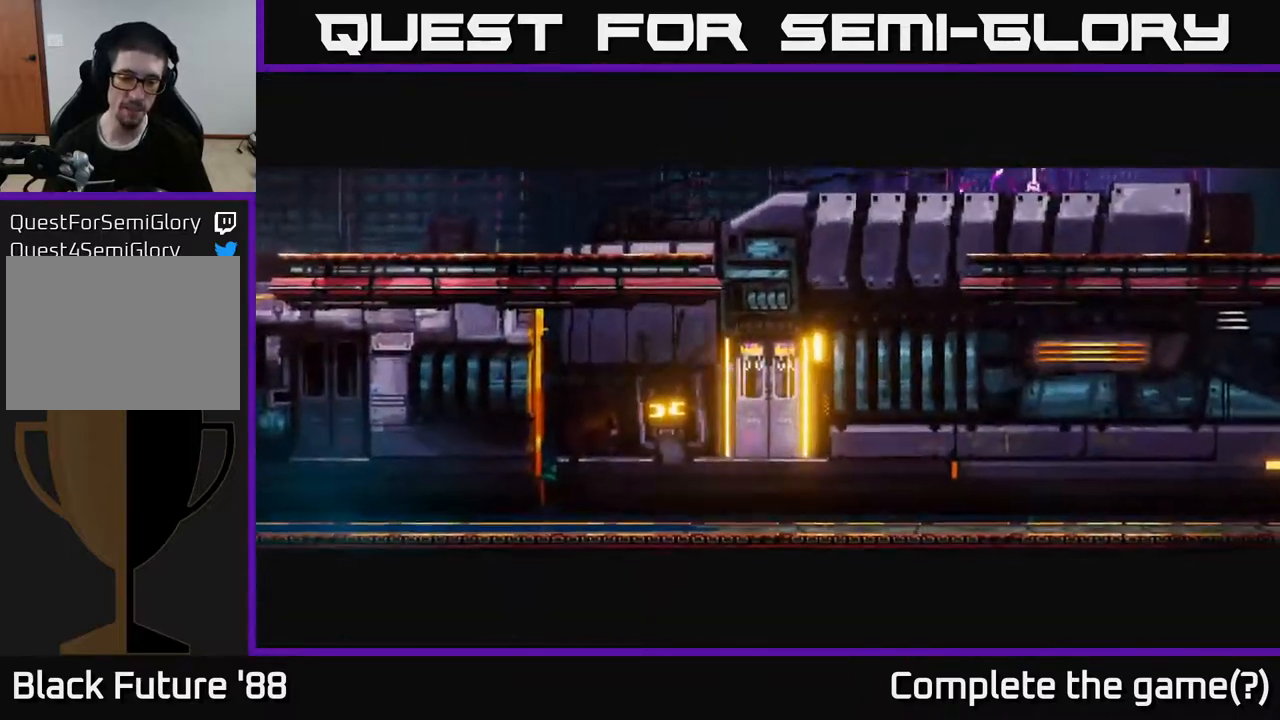
{"buttons": [], "left_stick": "center", "right_stick": "center", "events": [[150, "left_stick", "center"], [267, "right_stick", "center"]]}
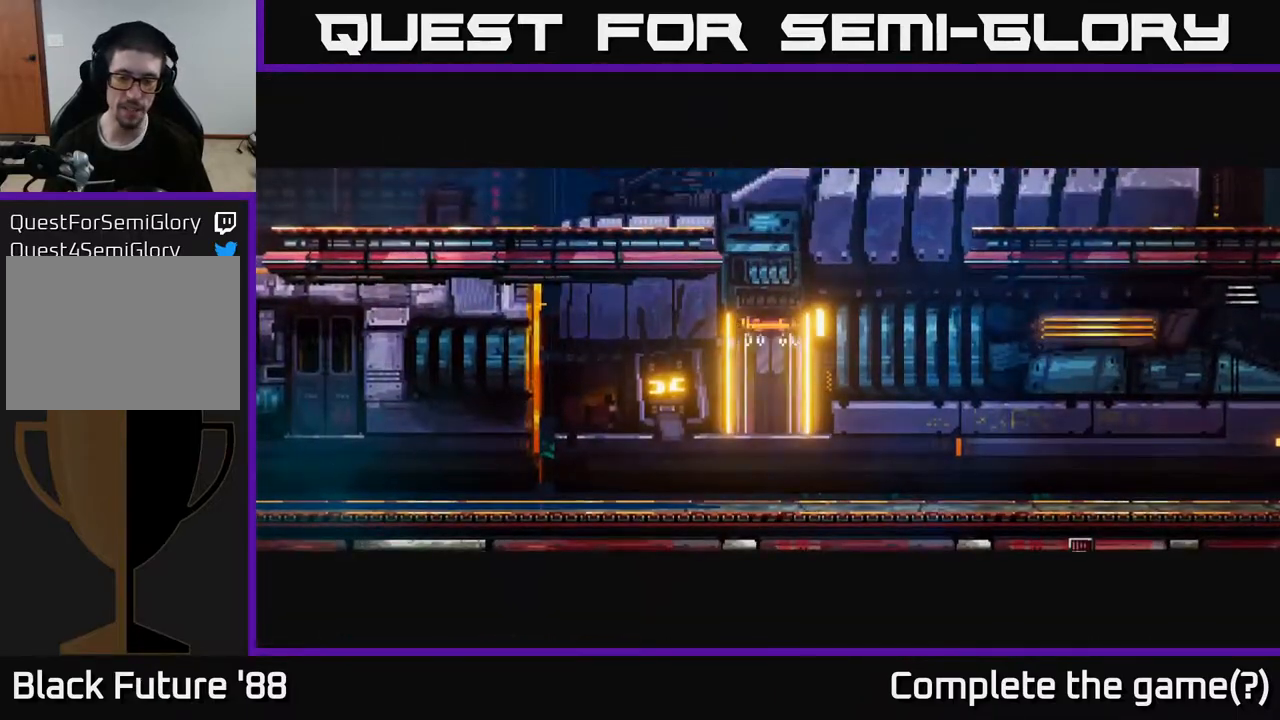
{"buttons": [], "left_stick": "center", "right_stick": "center", "events": []}
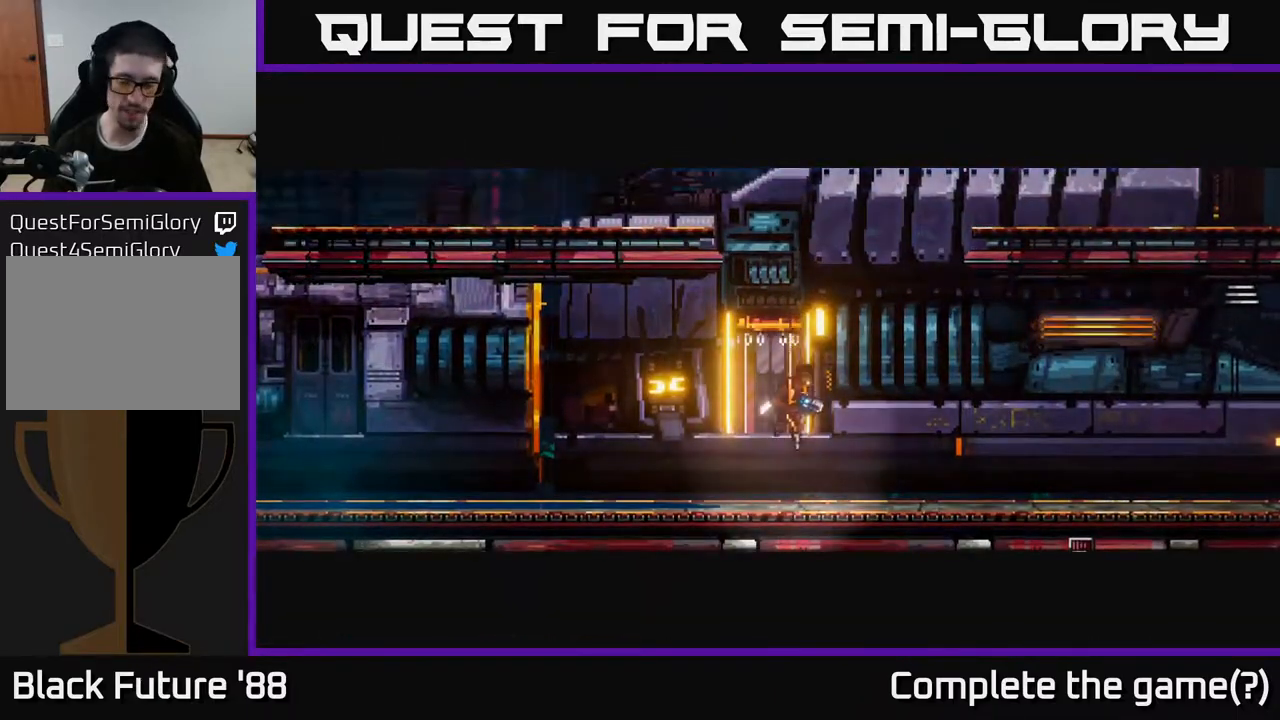
{"buttons": [], "left_stick": "right", "right_stick": "center", "events": [[367, "left_stick", "right"]]}
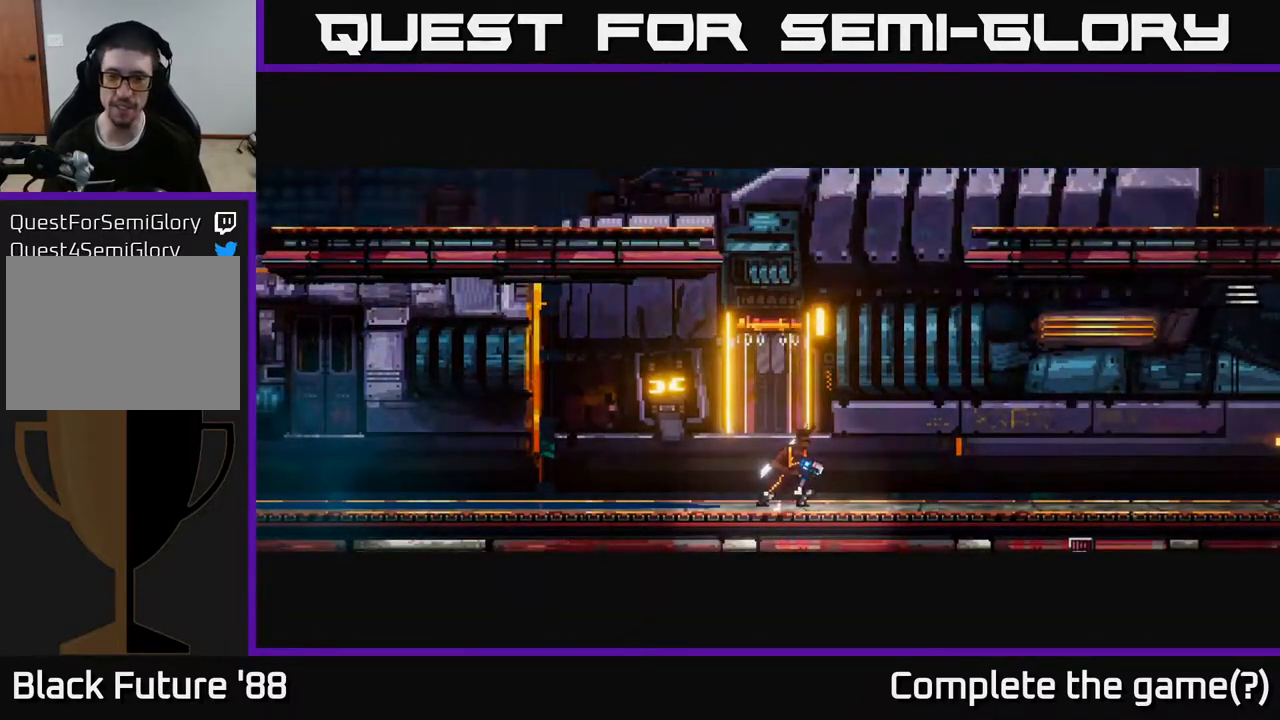
{"buttons": ["A"], "left_stick": "right", "right_stick": "right", "events": [[33, "right_stick", "right"], [117, "left_stick", "up-left"], [183, "left_stick", "left"], [283, "left_stick", "center"], [350, "left_stick", "right"], [467, "A", "down"]]}
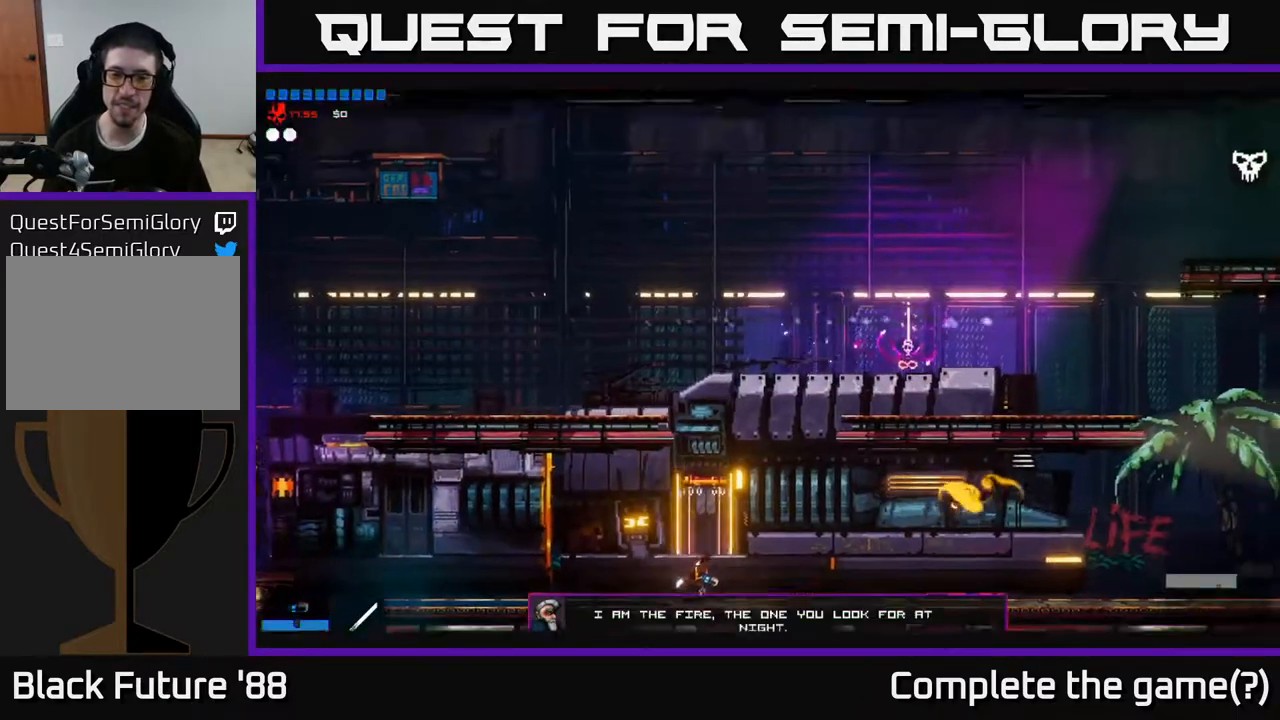
{"buttons": [], "left_stick": "right", "right_stick": "right", "events": [[167, "A", "up"], [283, "A", "down"], [450, "A", "up"]]}
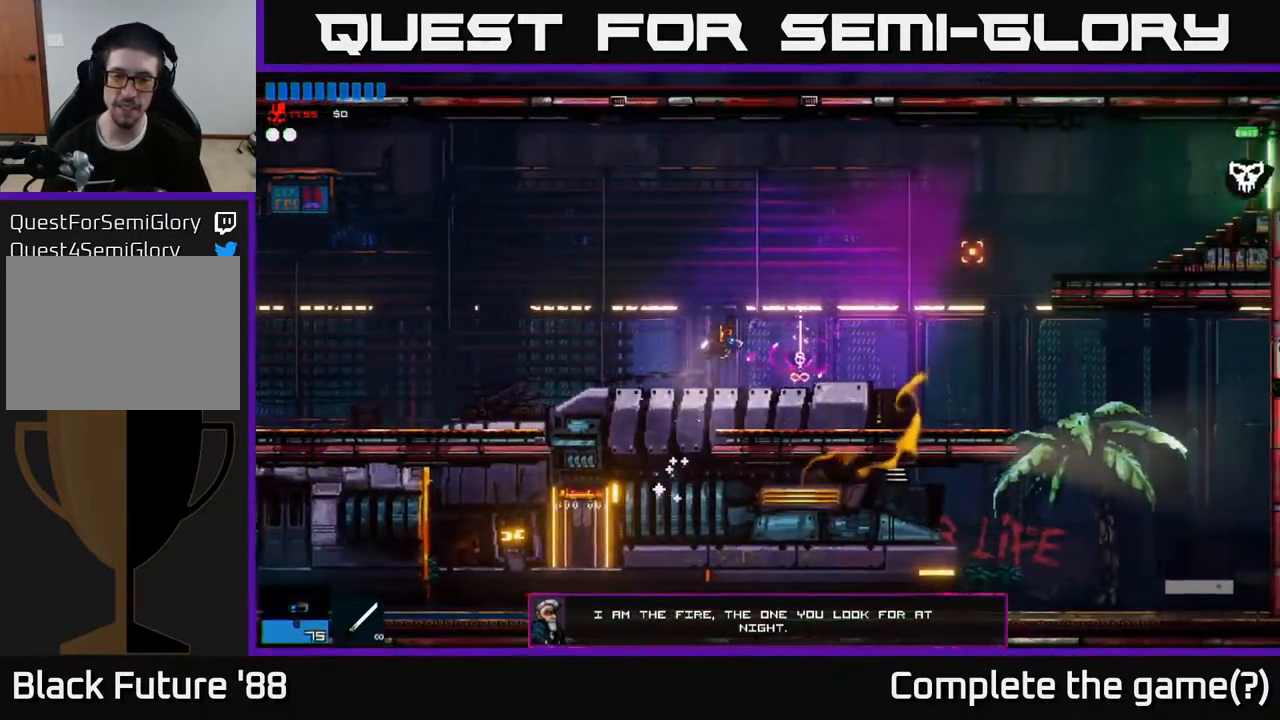
{"buttons": [], "left_stick": "right", "right_stick": "right", "events": []}
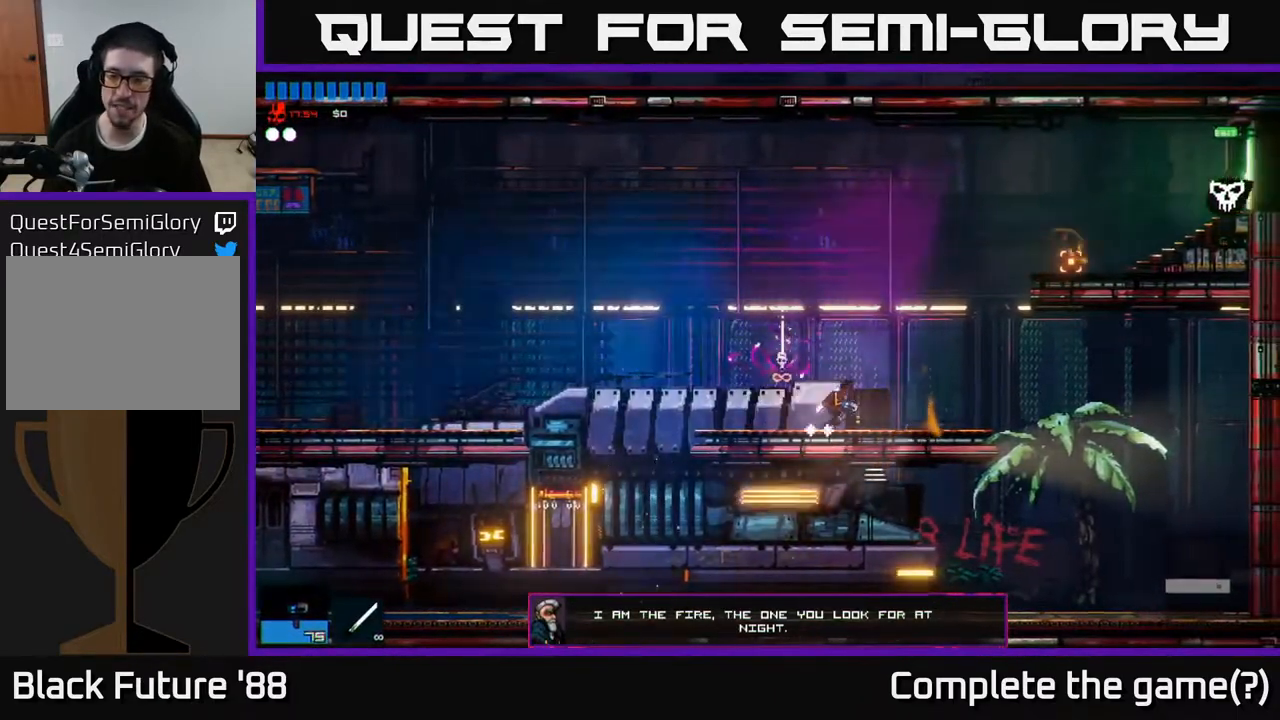
{"buttons": ["A"], "left_stick": "right", "right_stick": "right", "events": [[183, "A", "down"], [267, "A", "up"], [417, "A", "down"]]}
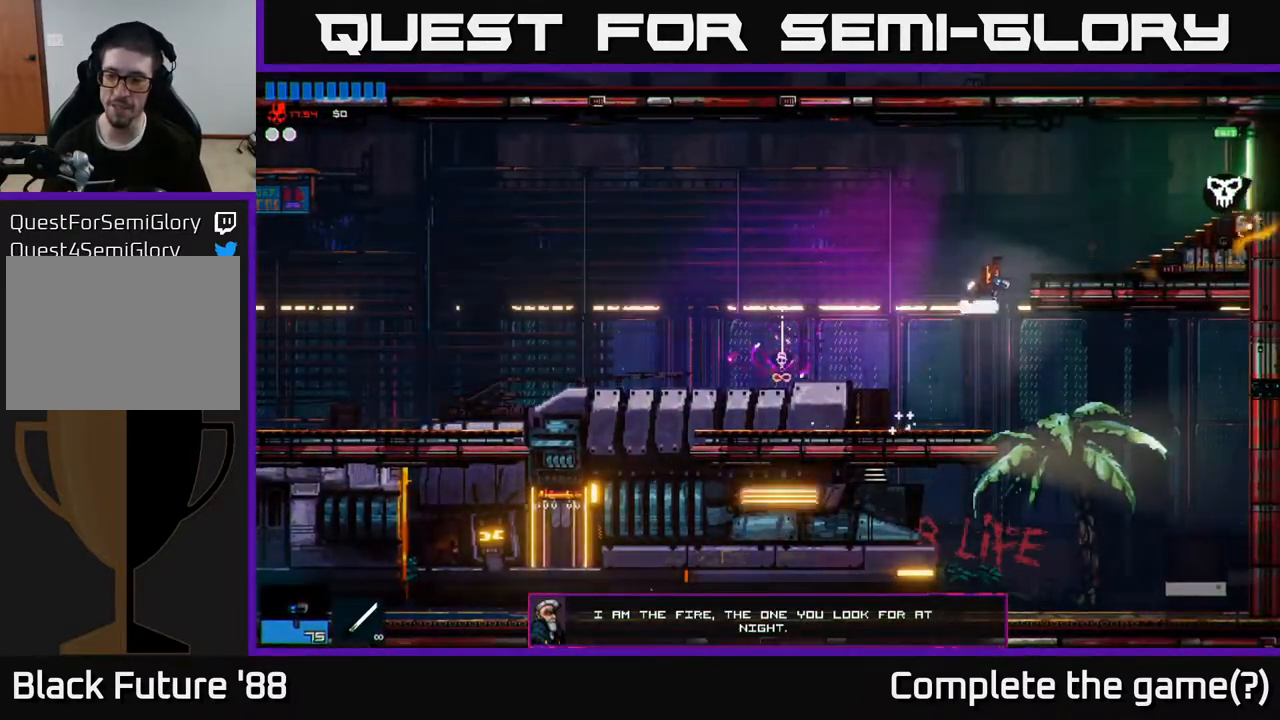
{"buttons": [], "left_stick": "right", "right_stick": "right", "events": [[33, "A", "up"]]}
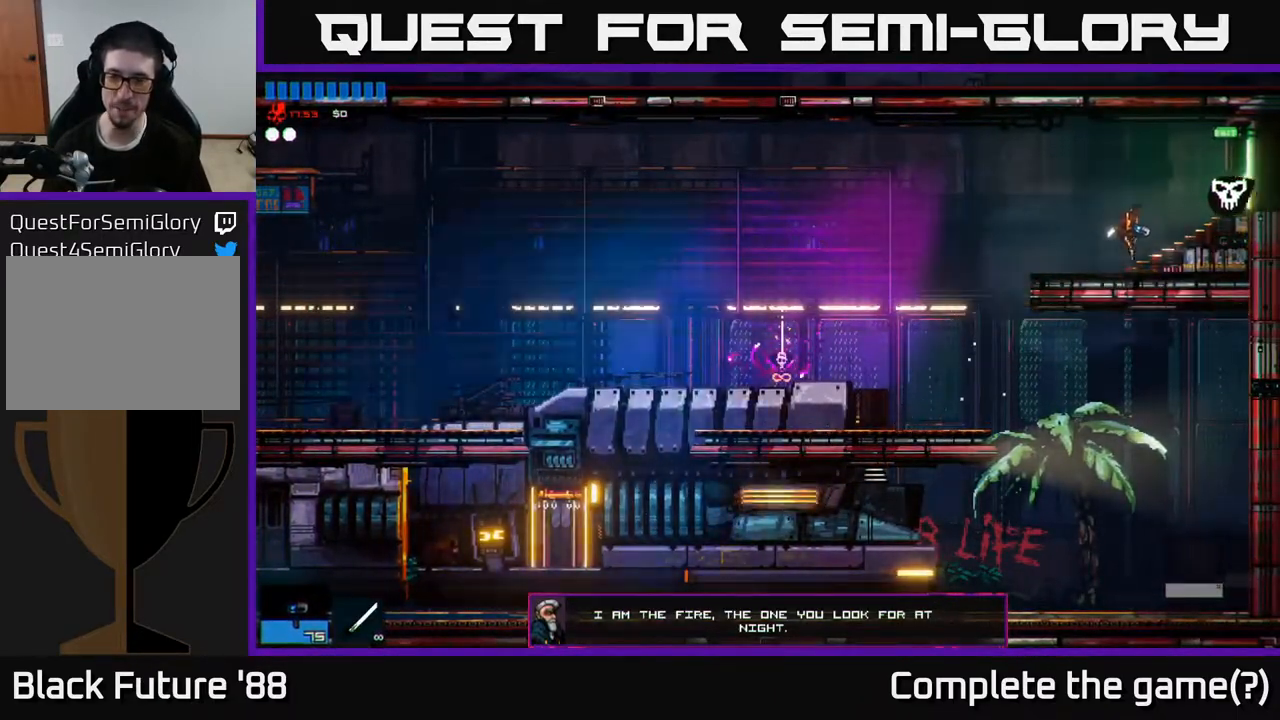
{"buttons": [], "left_stick": "right", "right_stick": "right", "events": []}
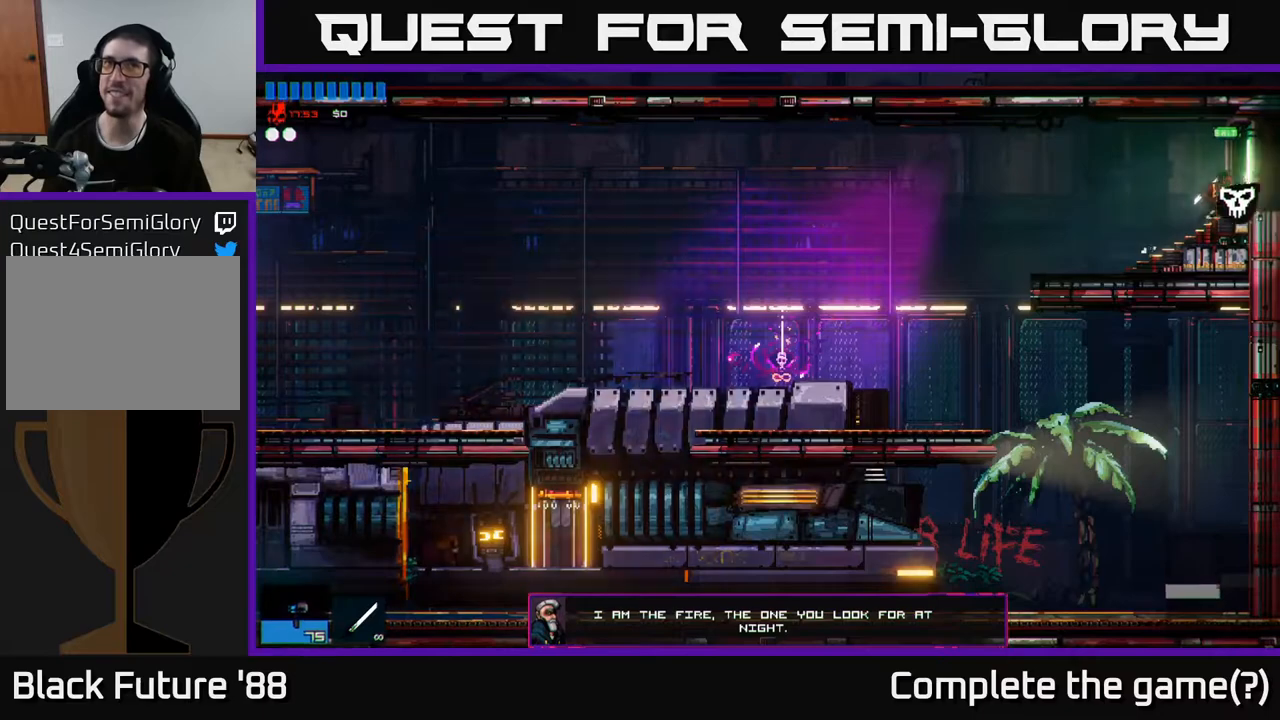
{"buttons": [], "left_stick": "right", "right_stick": "right", "events": []}
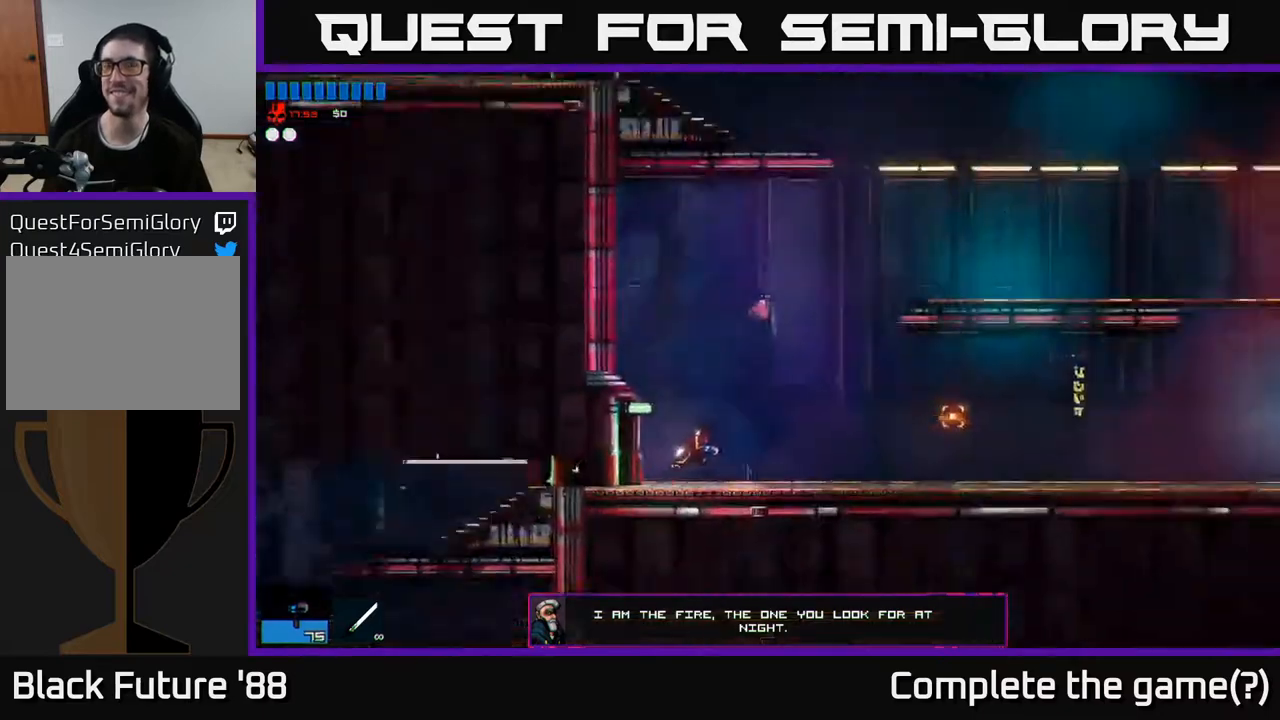
{"buttons": ["A"], "left_stick": "right", "right_stick": "right", "events": [[483, "A", "down"]]}
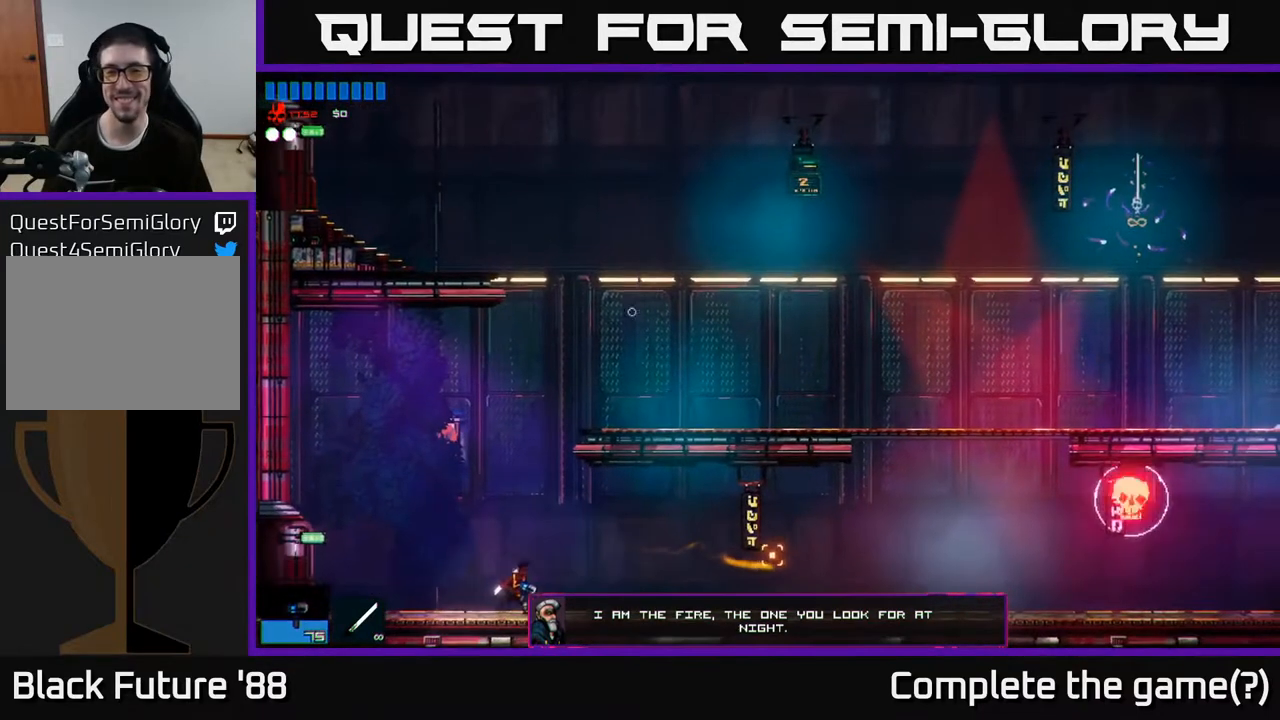
{"buttons": ["A"], "left_stick": "right", "right_stick": "right", "events": [[133, "left_stick", "left"], [200, "A", "up"], [383, "left_stick", "right"], [417, "A", "down"]]}
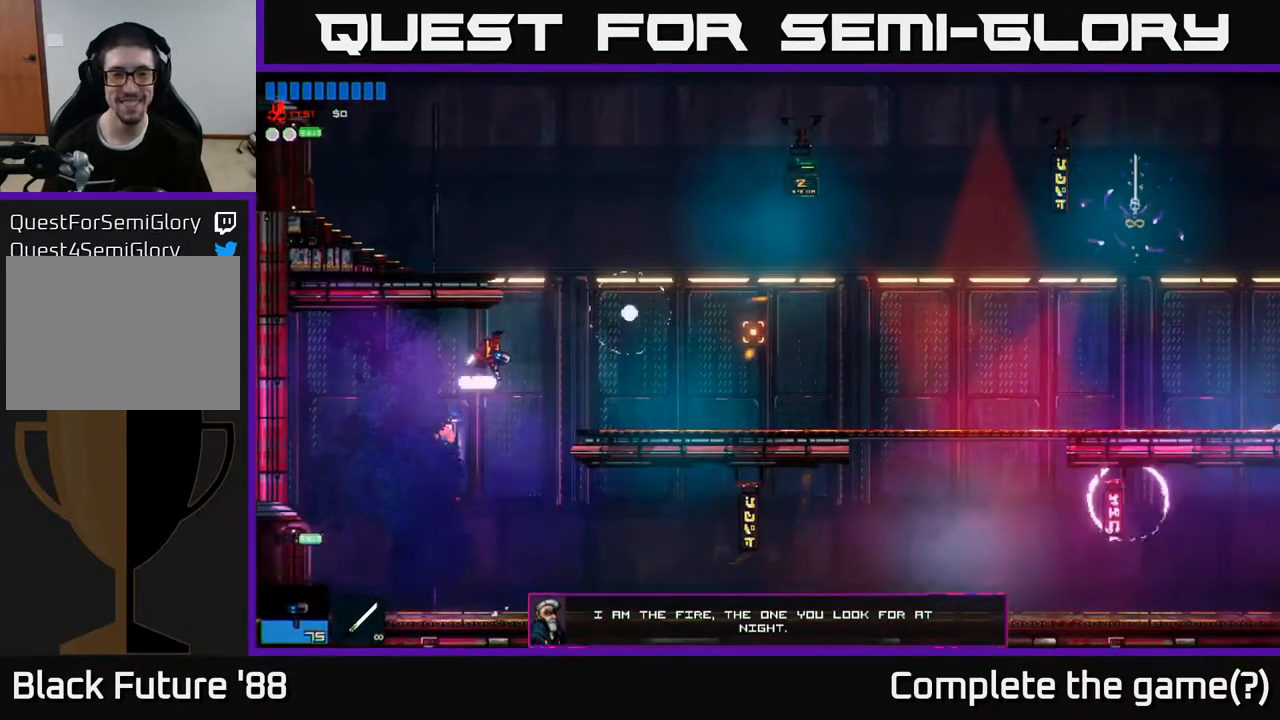
{"buttons": [], "left_stick": "right", "right_stick": "up", "events": [[50, "A", "up"], [417, "right_stick", "up"]]}
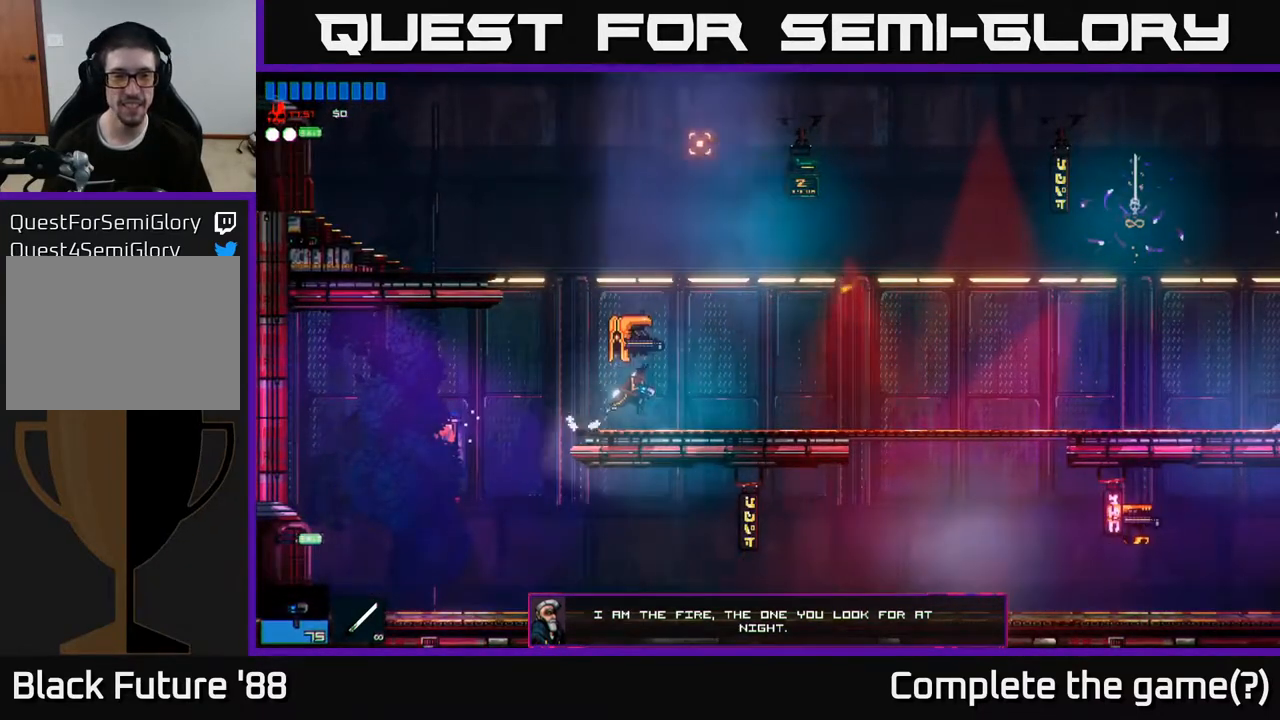
{"buttons": [], "left_stick": "right", "right_stick": "up-left", "events": [[200, "R2", "down"], [217, "right_stick", "up-left"], [317, "R2", "up"]]}
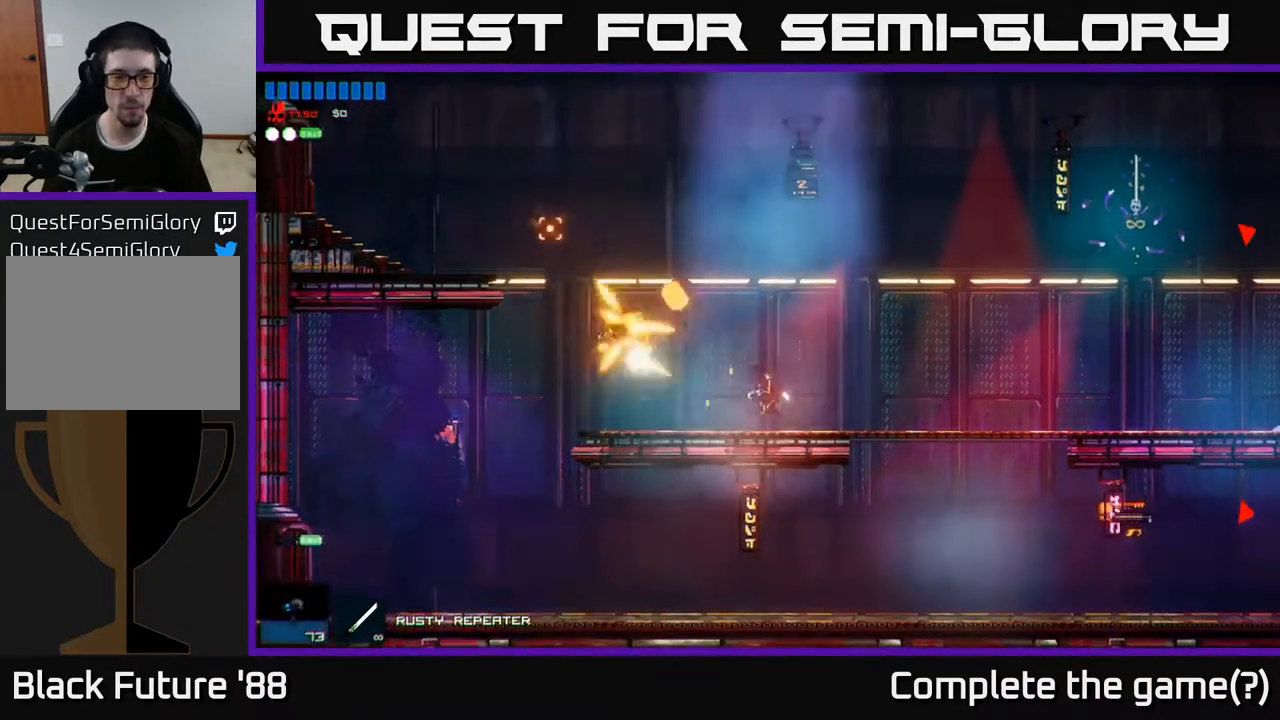
{"buttons": ["A"], "left_stick": "right", "right_stick": "left", "events": [[200, "left_stick", "center"], [250, "left_stick", "left"], [300, "right_stick", "left"], [367, "A", "down"], [433, "left_stick", "right"]]}
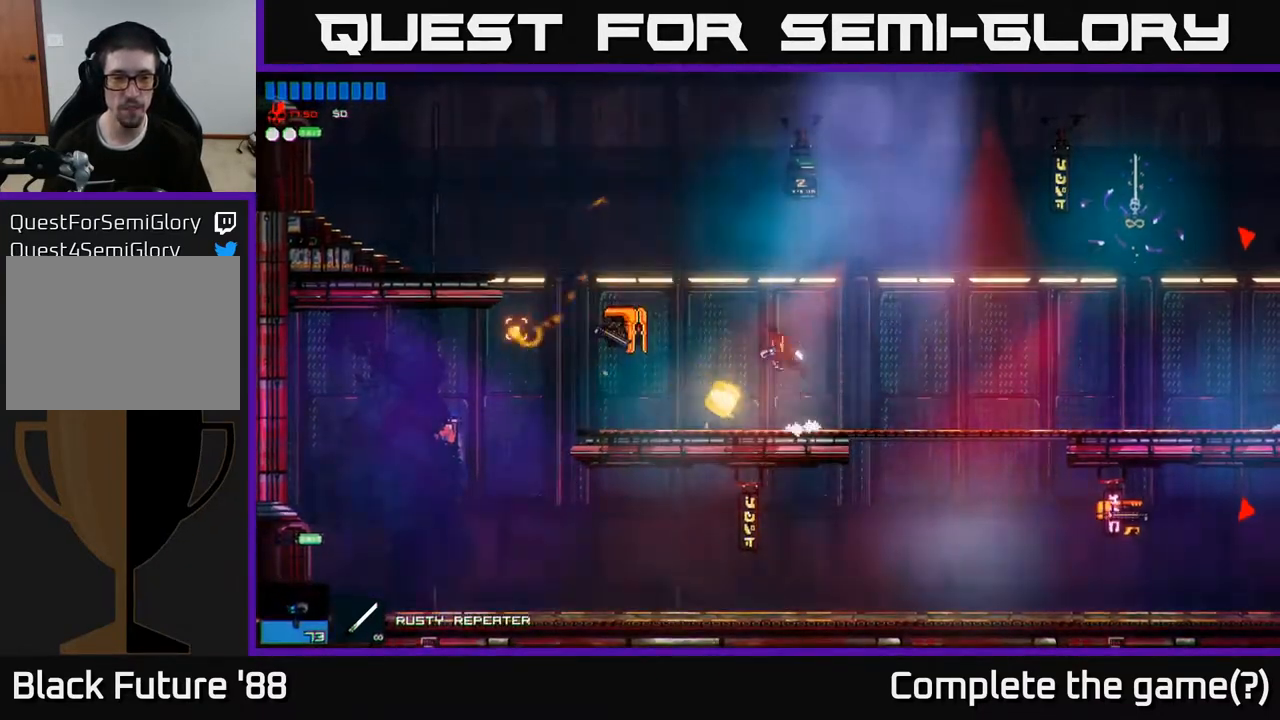
{"buttons": ["R2"], "left_stick": "left", "right_stick": "down-left", "events": [[100, "A", "up"], [100, "left_stick", "left"], [417, "right_stick", "down-left"], [467, "R2", "down"]]}
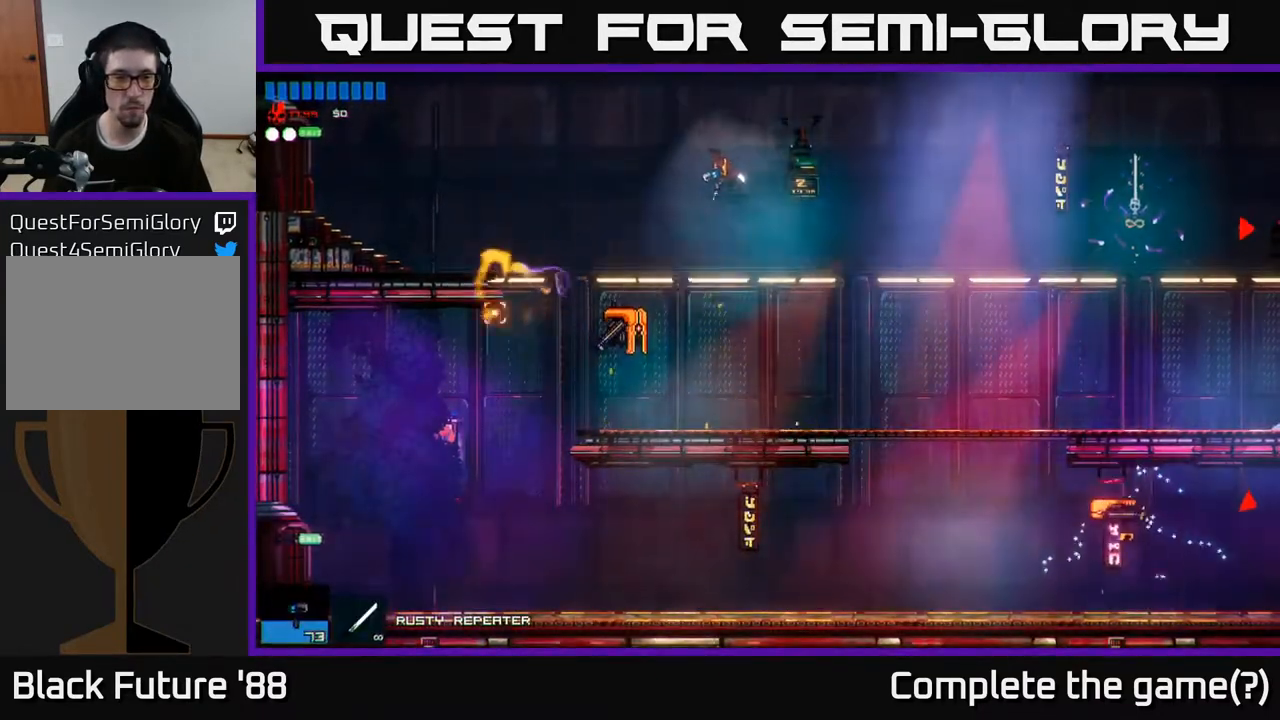
{"buttons": [], "left_stick": "right", "right_stick": "up-left", "events": [[100, "left_stick", "right"], [133, "R2", "up"], [317, "left_stick", "up-left"], [383, "right_stick", "left"], [483, "left_stick", "right"], [483, "right_stick", "up-left"]]}
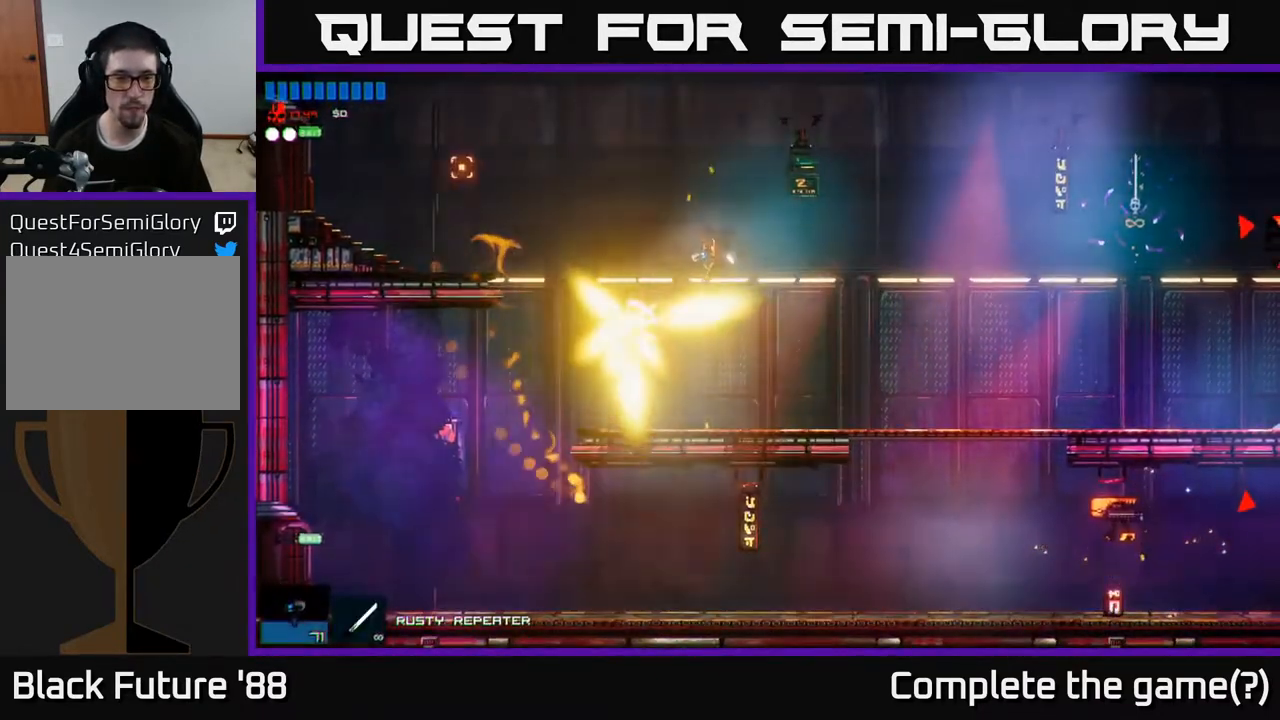
{"buttons": [], "left_stick": "left", "right_stick": "right", "events": [[200, "left_stick", "left"], [367, "right_stick", "right"]]}
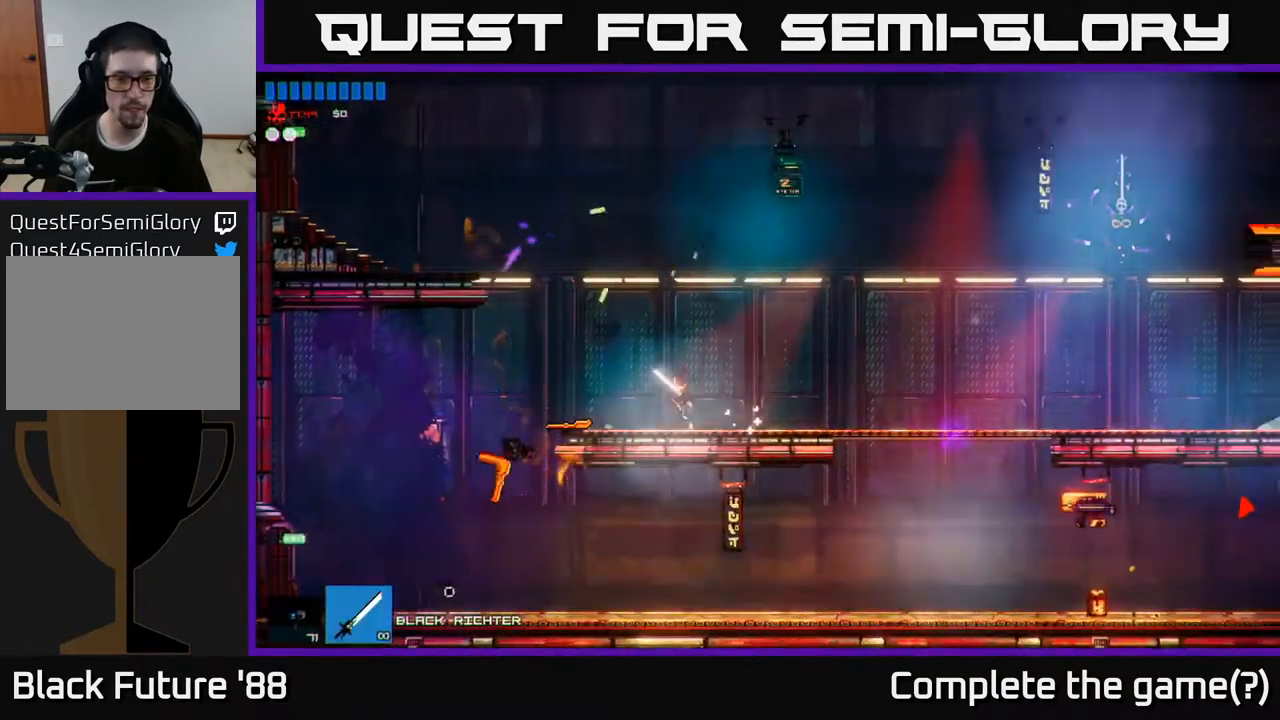
{"buttons": [], "left_stick": "right", "right_stick": "right", "events": [[117, "A", "down"], [250, "left_stick", "right"], [267, "A", "up"]]}
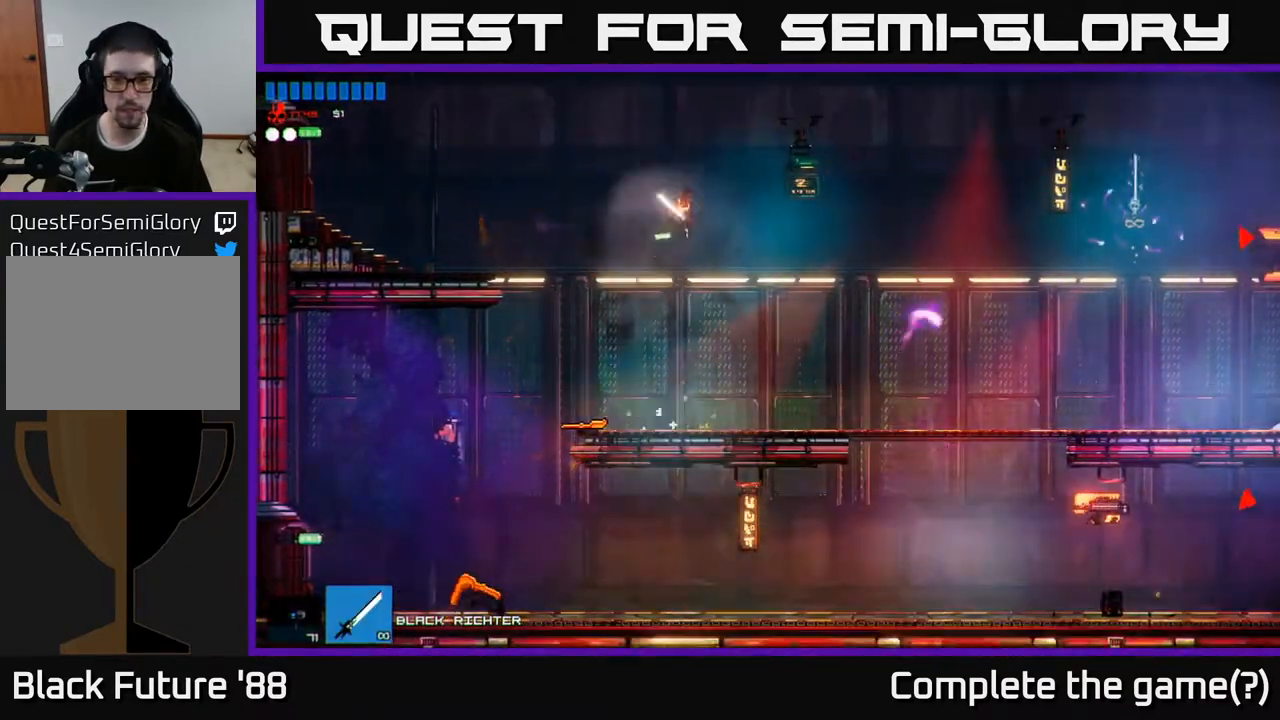
{"buttons": [], "left_stick": "right", "right_stick": "right", "events": []}
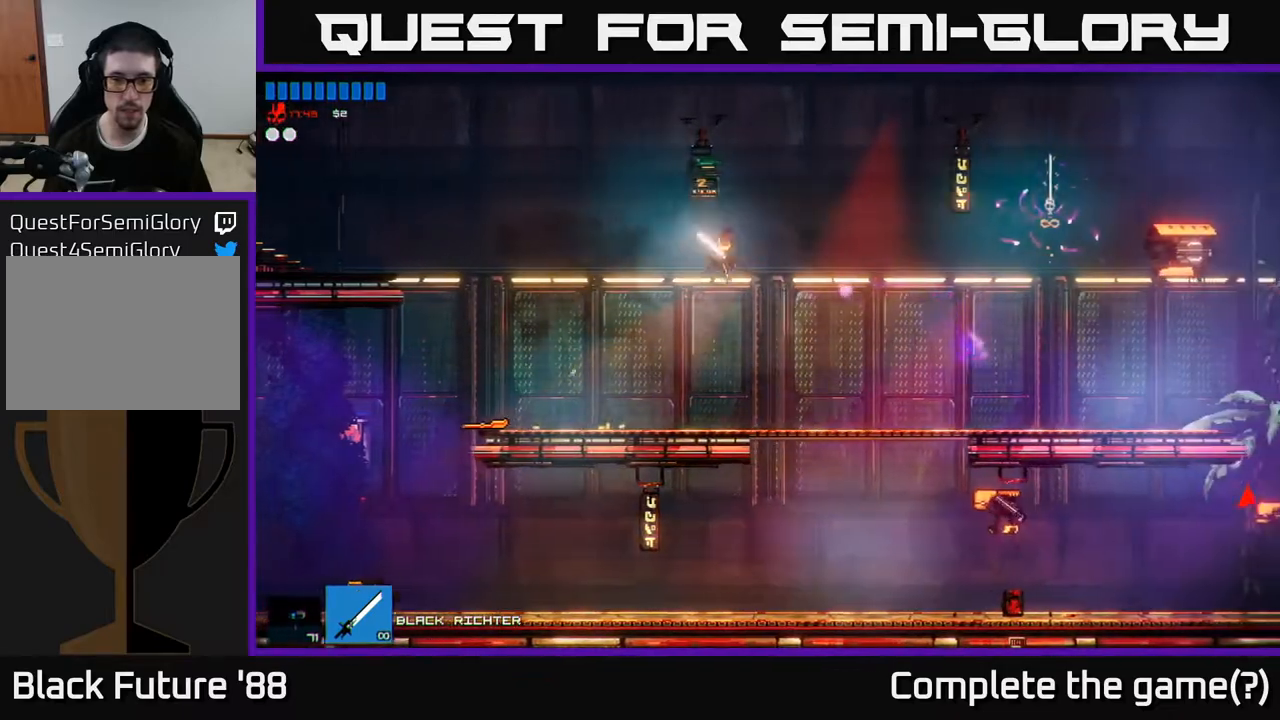
{"buttons": [], "left_stick": "right", "right_stick": "center", "events": [[183, "right_stick", "center"], [317, "left_stick", "down"], [333, "A", "down"], [383, "A", "up"], [450, "left_stick", "right"]]}
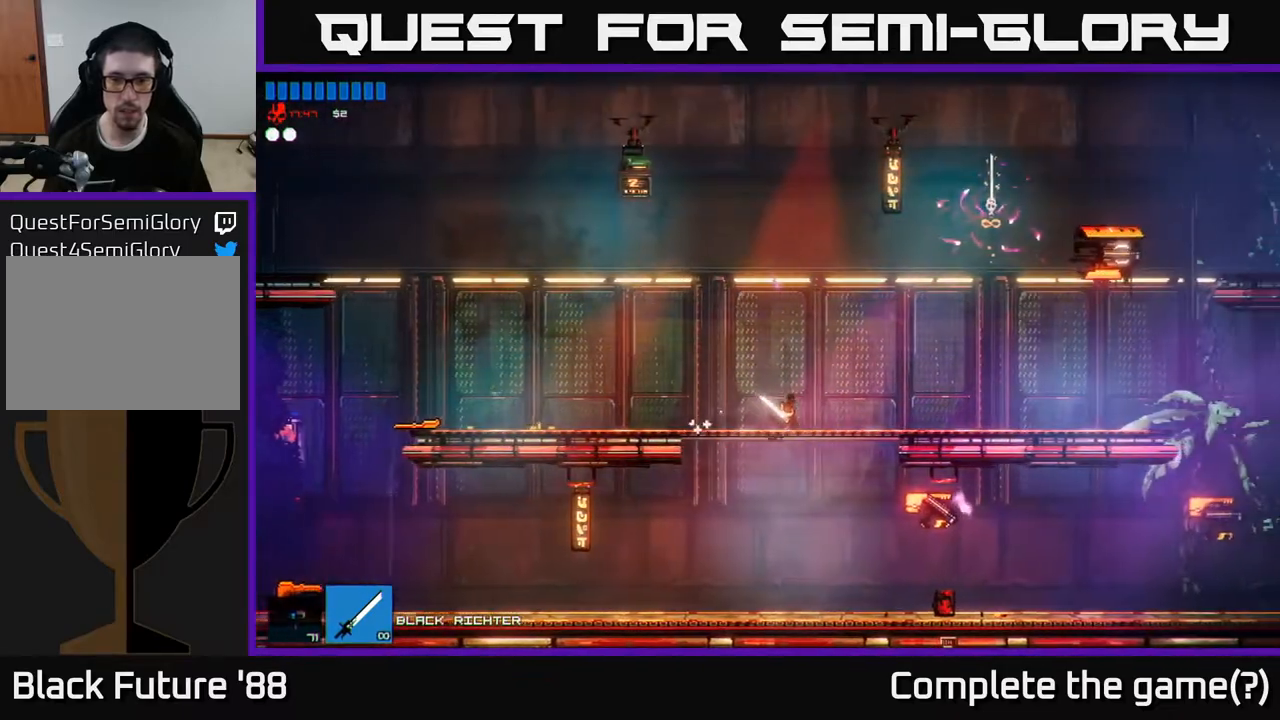
{"buttons": [], "left_stick": "left", "right_stick": "right", "events": [[100, "right_stick", "right"], [183, "R2", "down"], [233, "left_stick", "left"], [300, "R2", "up"]]}
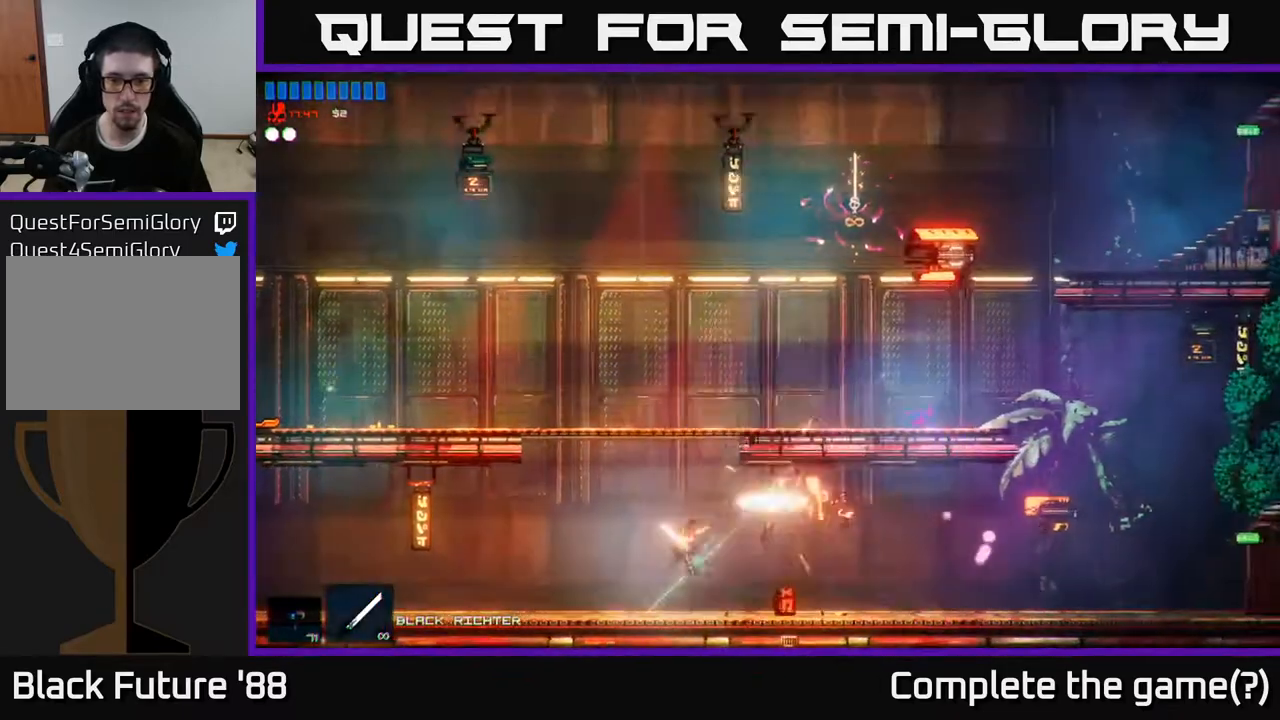
{"buttons": [], "left_stick": "right", "right_stick": "right", "events": [[133, "left_stick", "center"], [183, "left_stick", "right"]]}
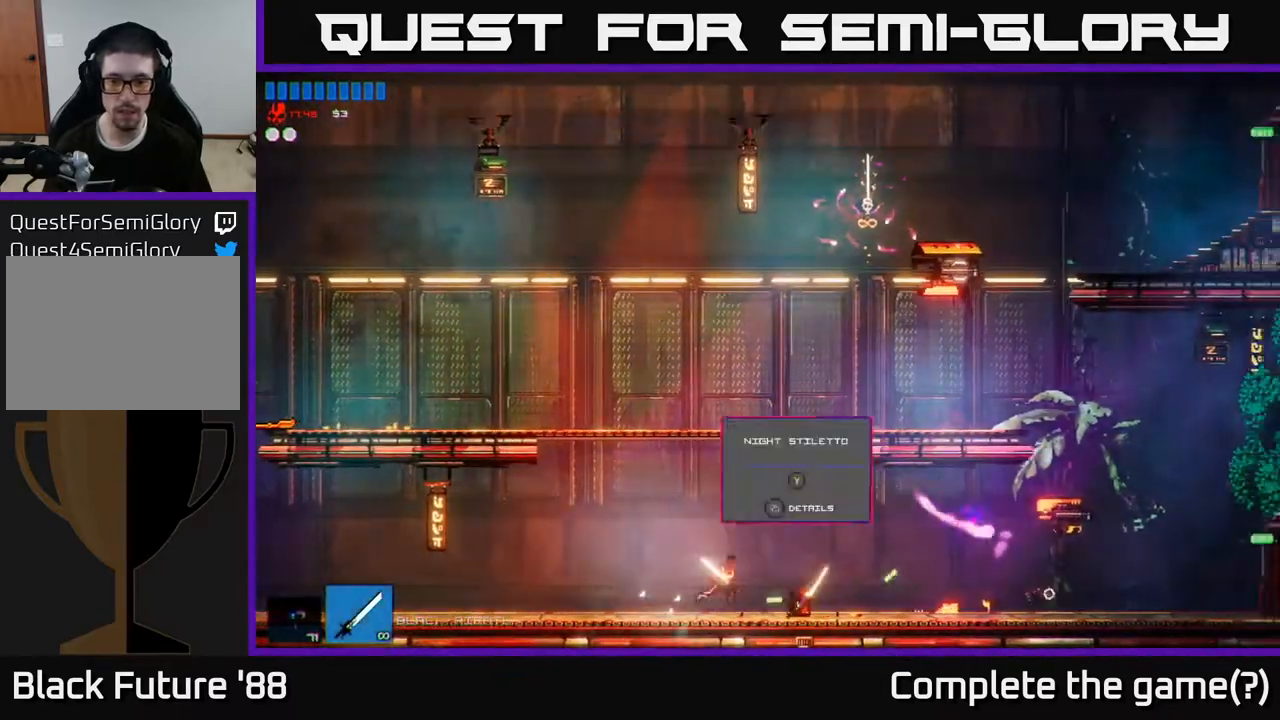
{"buttons": [], "left_stick": "right", "right_stick": "right", "events": []}
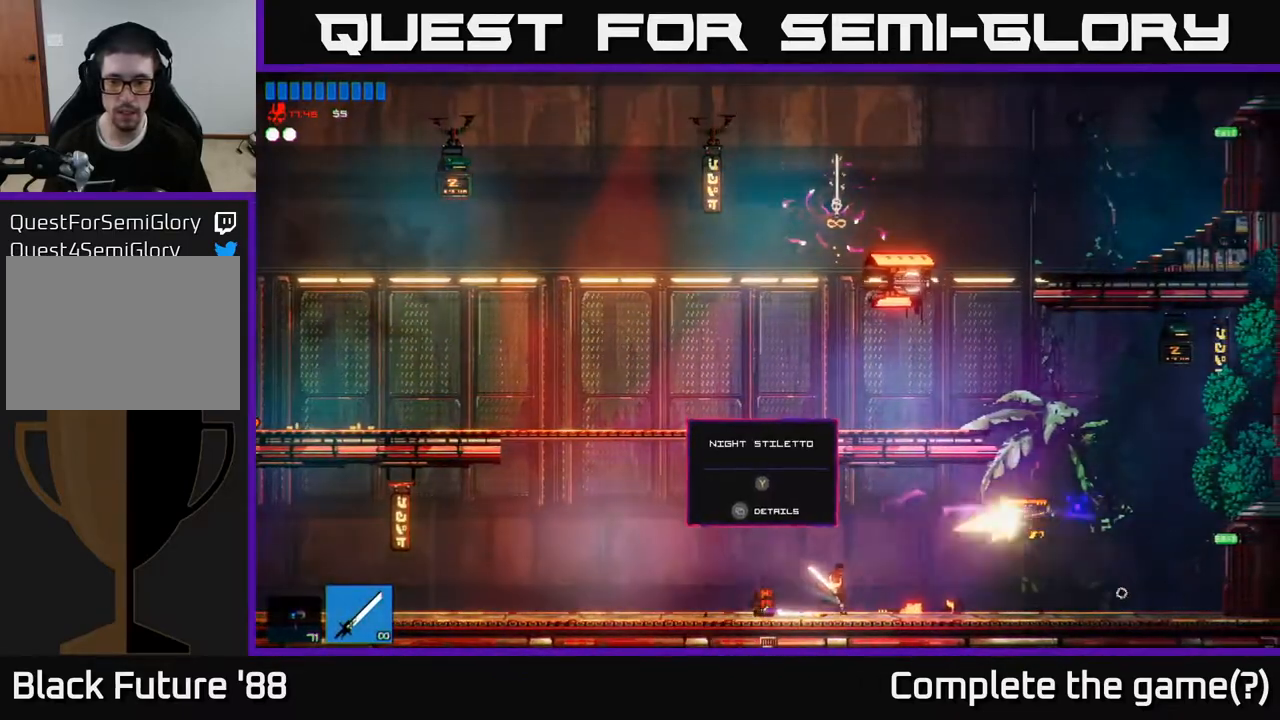
{"buttons": [], "left_stick": "left", "right_stick": "right", "events": [[83, "A", "down"], [167, "R2", "down"], [250, "A", "up"], [267, "R2", "up"], [283, "left_stick", "left"]]}